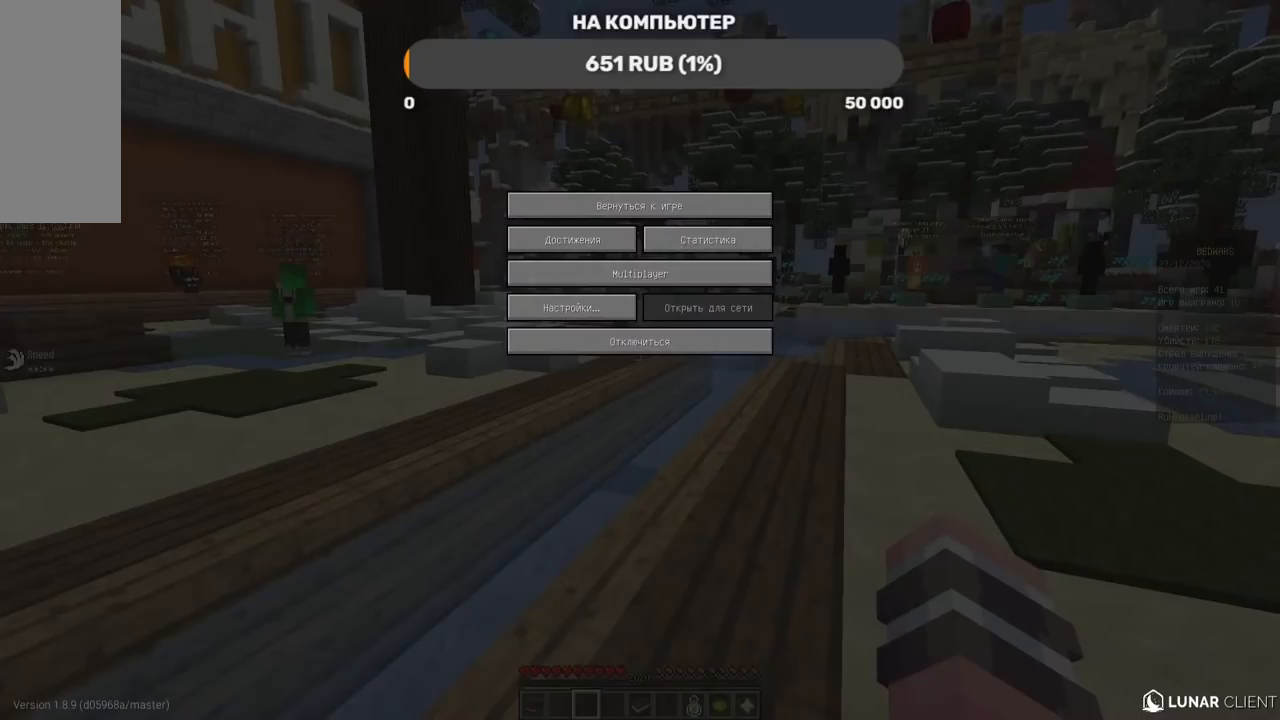
Gameplay with keyboard and mouse; each line is a JSON object with the keys and mouse buttons held at the frame after it. "events" lists presses ("down") and releases ("up") of "a", "d", "s", "w", "mouse_left" and "mouse_right" between this image and that frame as [ms after this image, input, new state], when the widget could be followed in between. "mouse_left", "mouse_right" = the "left", "right" buttons of the "mouse" list. No other keys are recorded. Fast repeated clicks can show as one long hold. Mouse movement is not recorded.
{"keys": [], "mouse": [], "events": []}
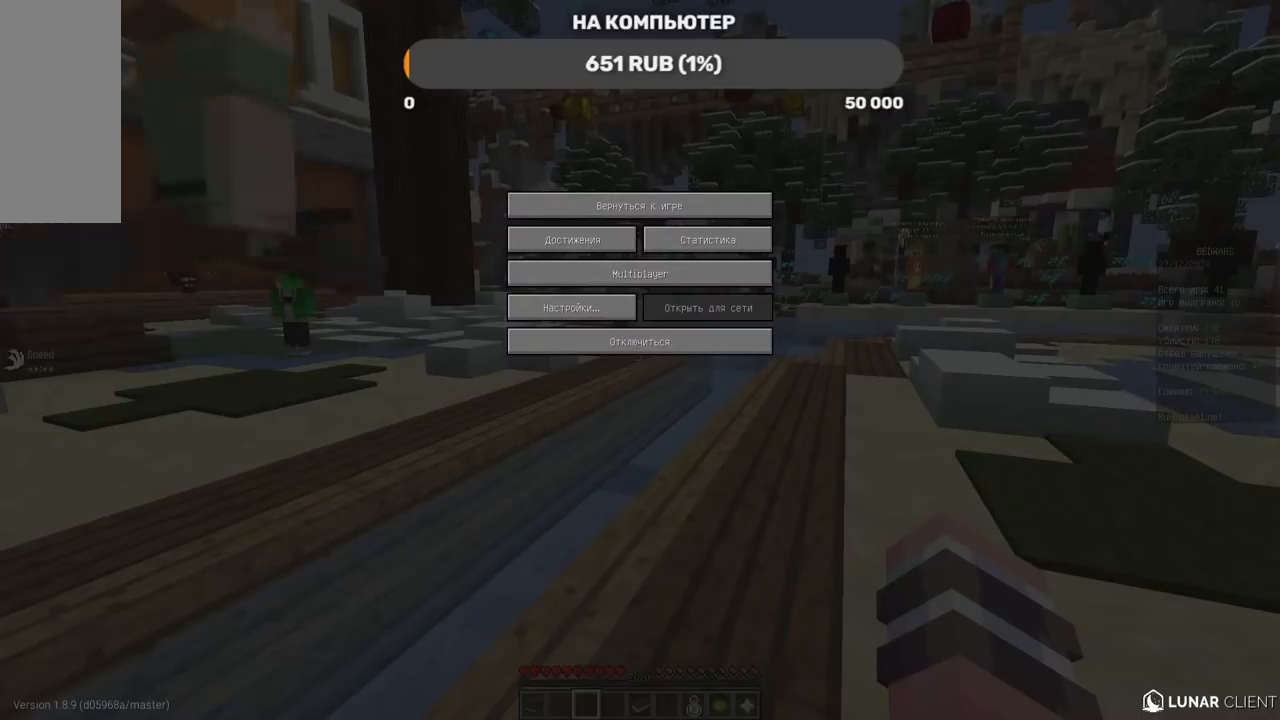
{"keys": [], "mouse": [], "events": []}
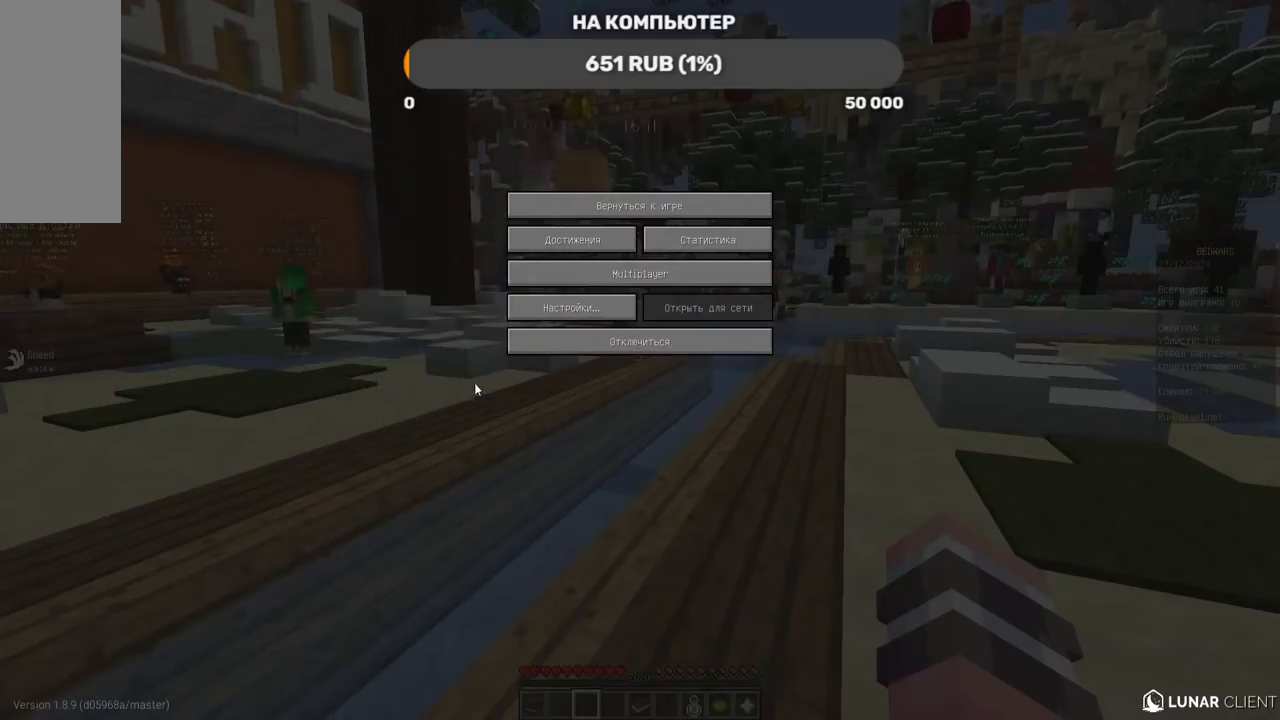
{"keys": [], "mouse": [], "events": []}
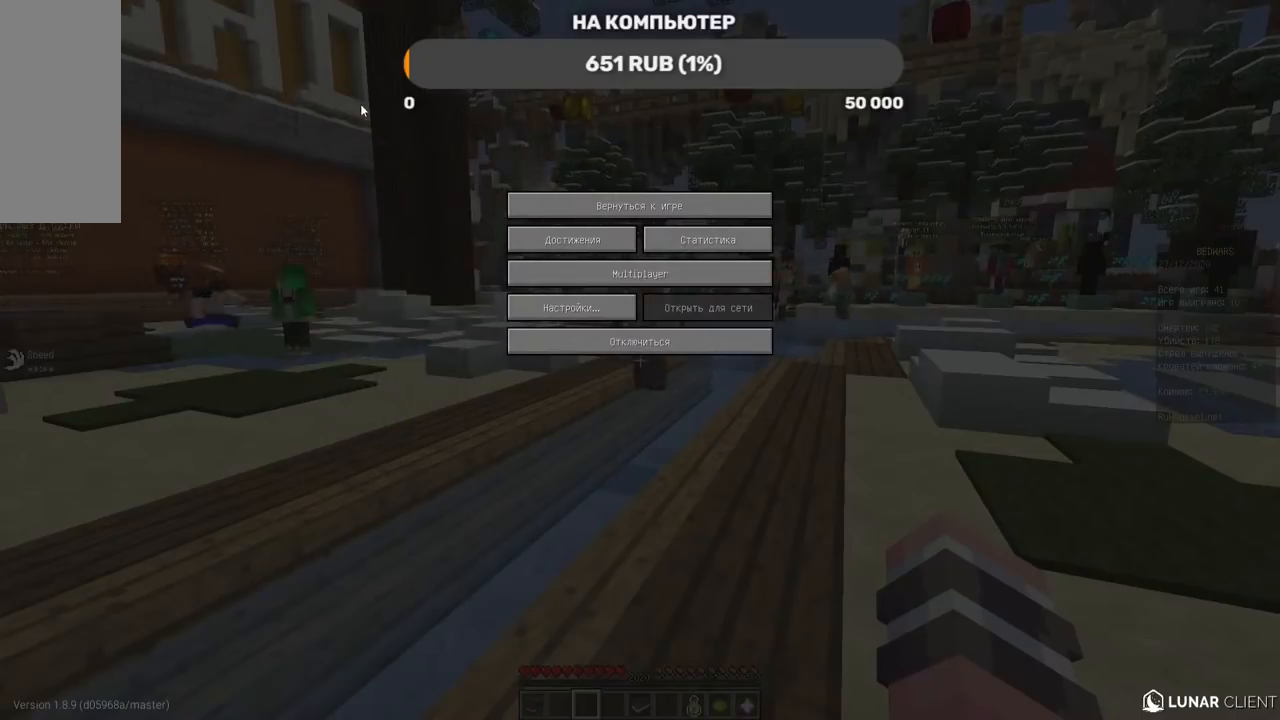
{"keys": ["w"], "mouse": [], "events": [[454, "w", "down"]]}
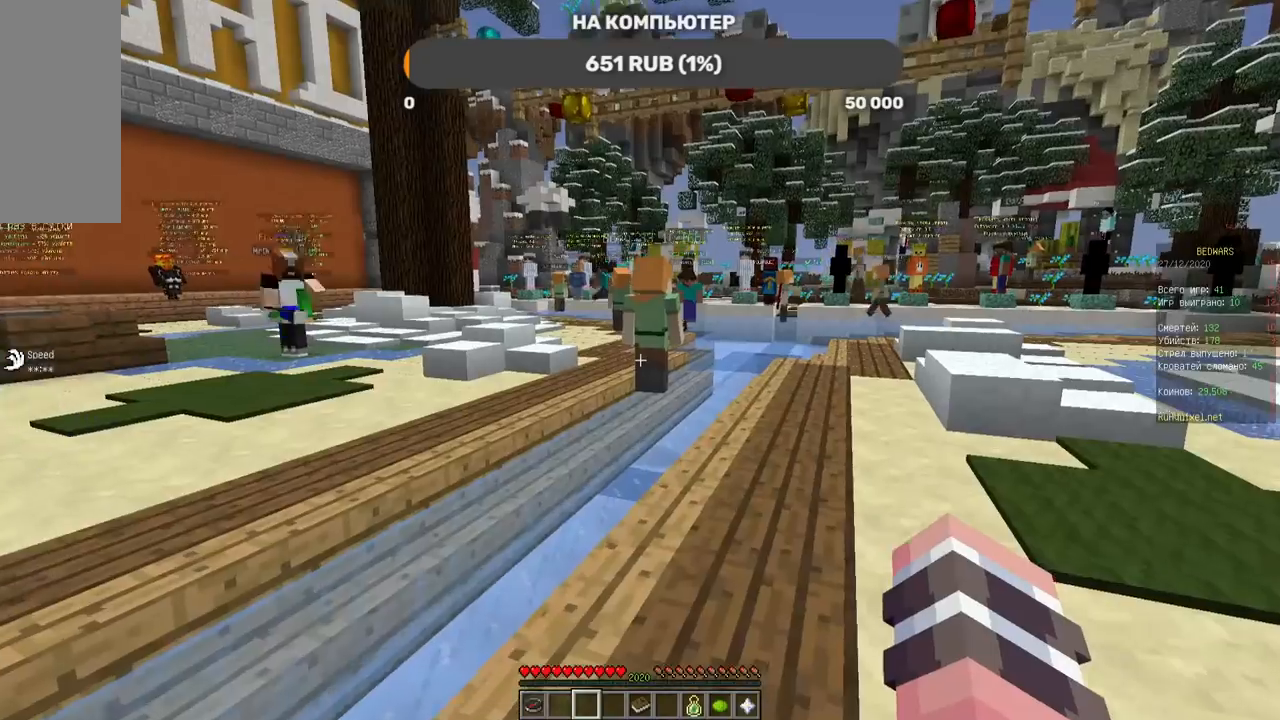
{"keys": ["w"], "mouse": [], "events": []}
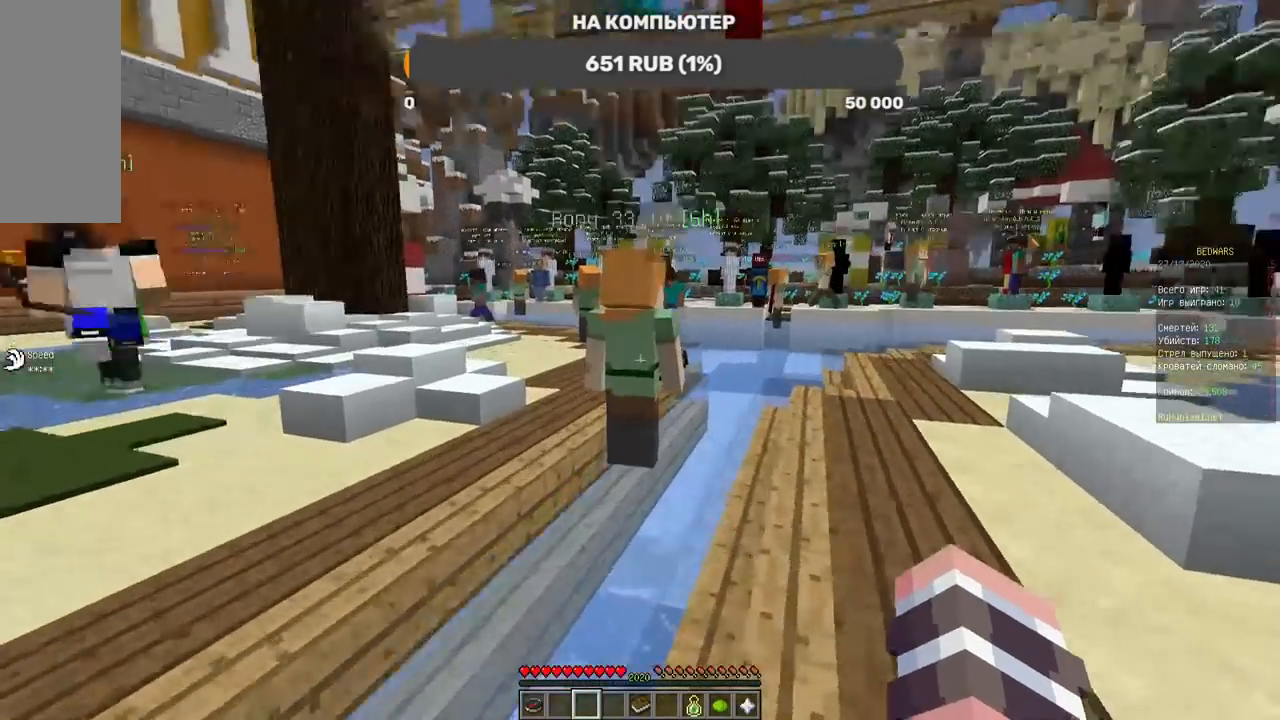
{"keys": ["w"], "mouse": [], "events": []}
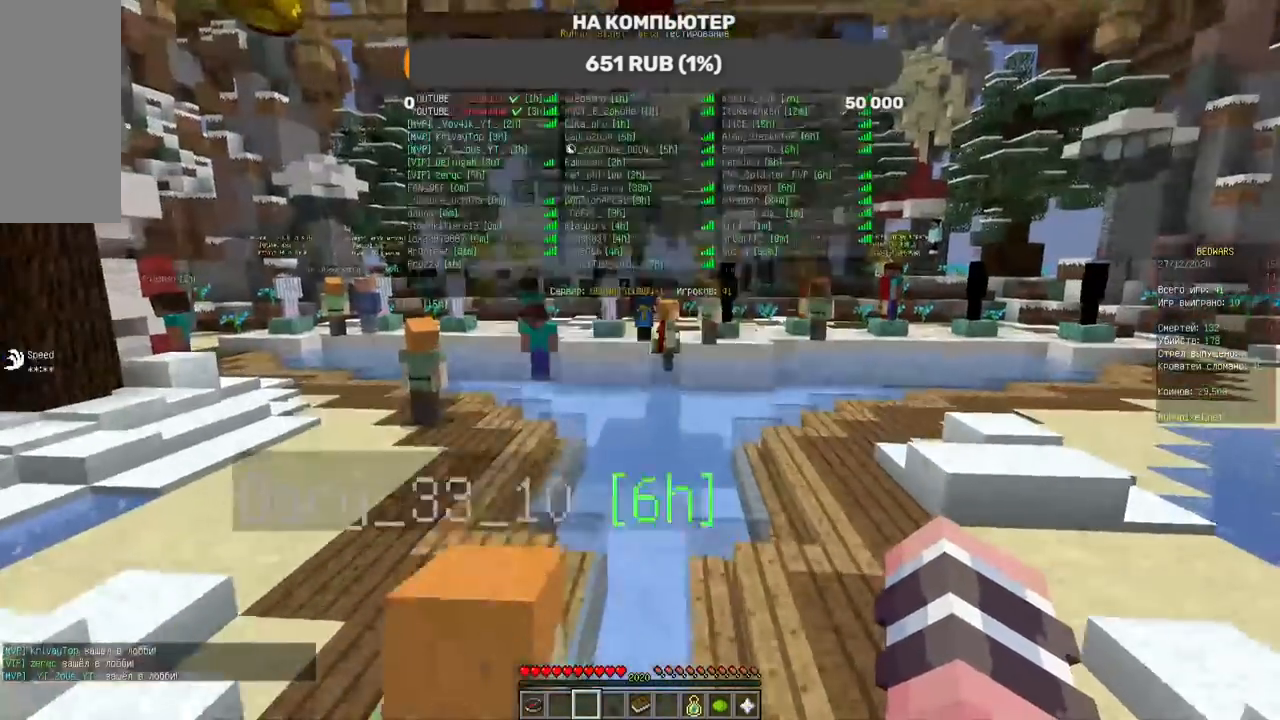
{"keys": ["w"], "mouse": [], "events": []}
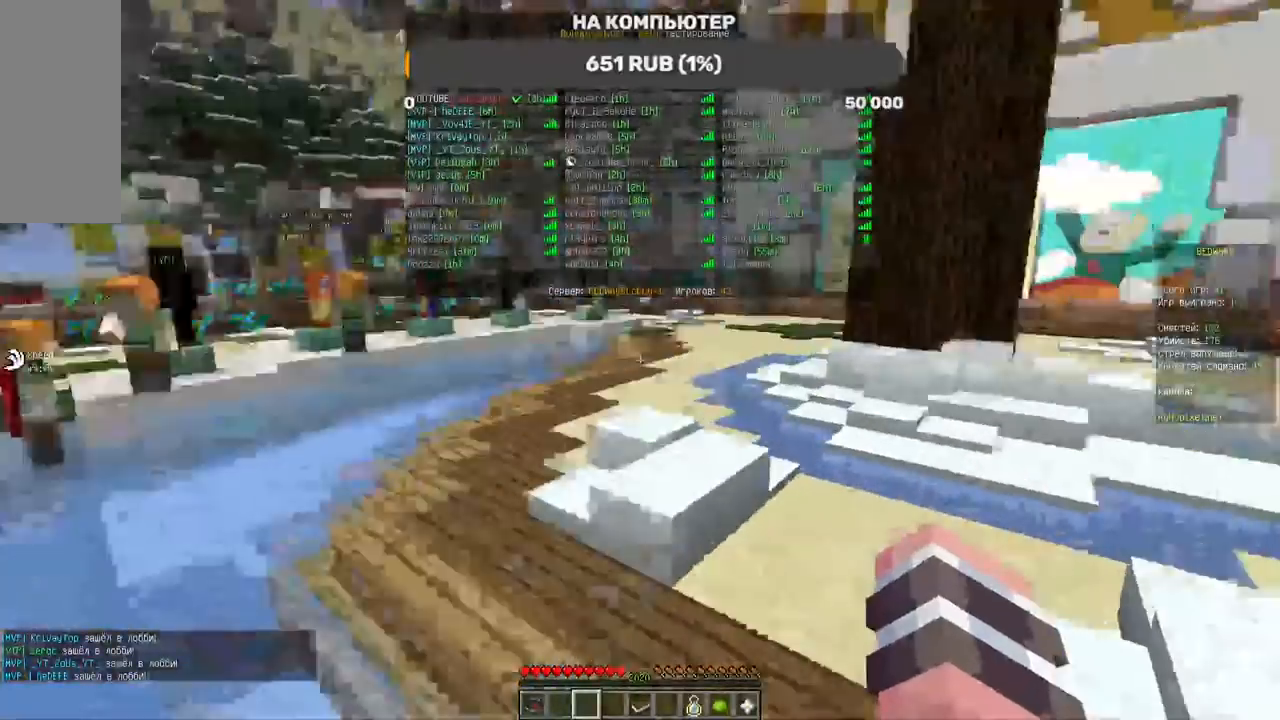
{"keys": ["w"], "mouse": [], "events": []}
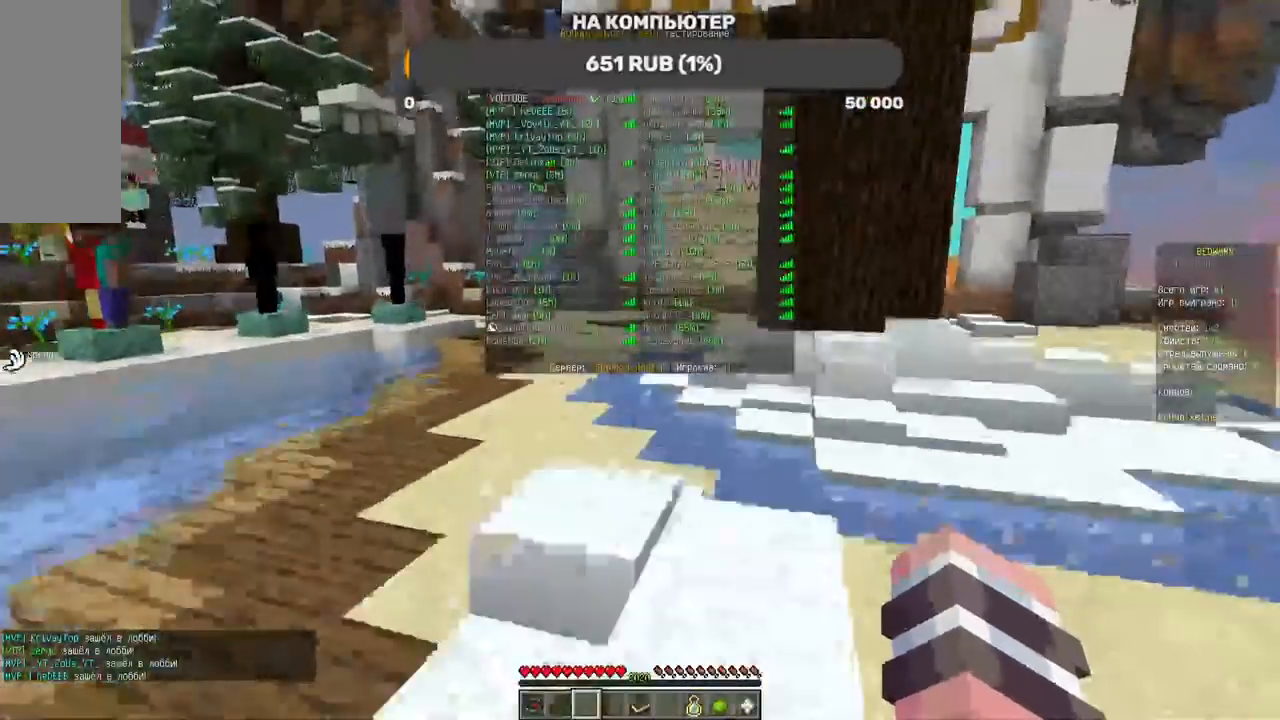
{"keys": ["a", "w"], "mouse": ["left"]}
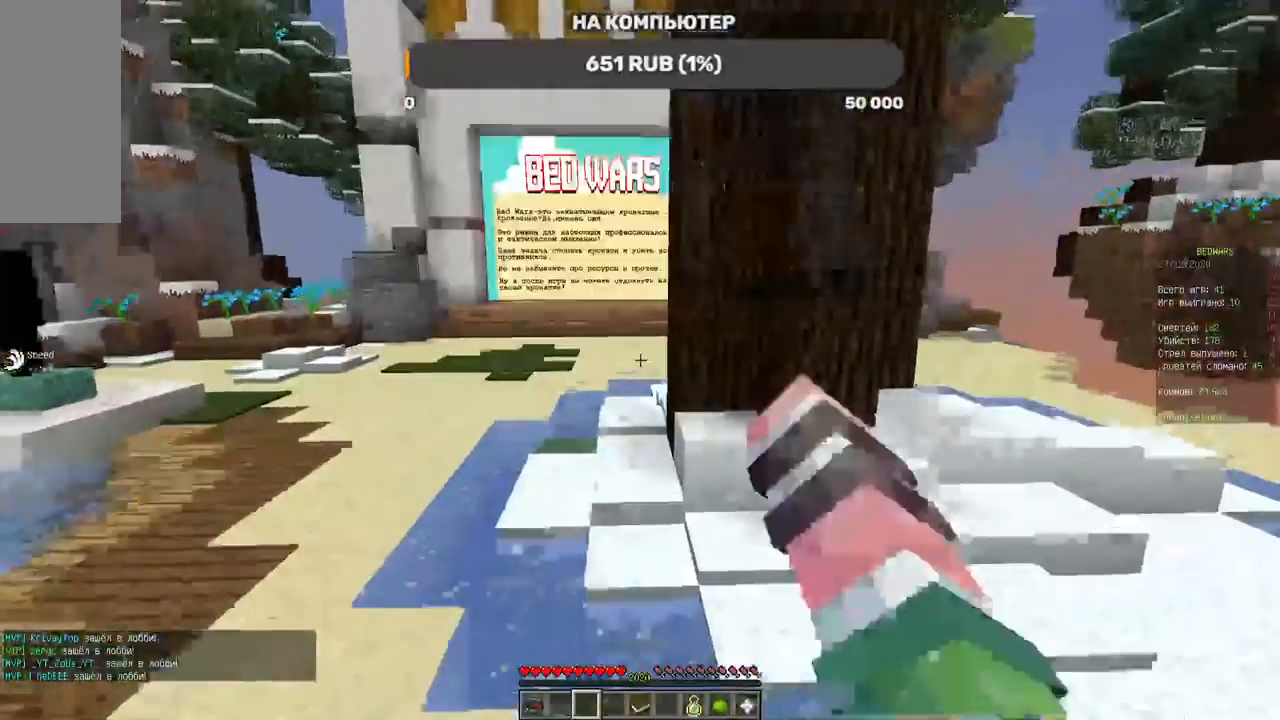
{"keys": [], "mouse": ["left"]}
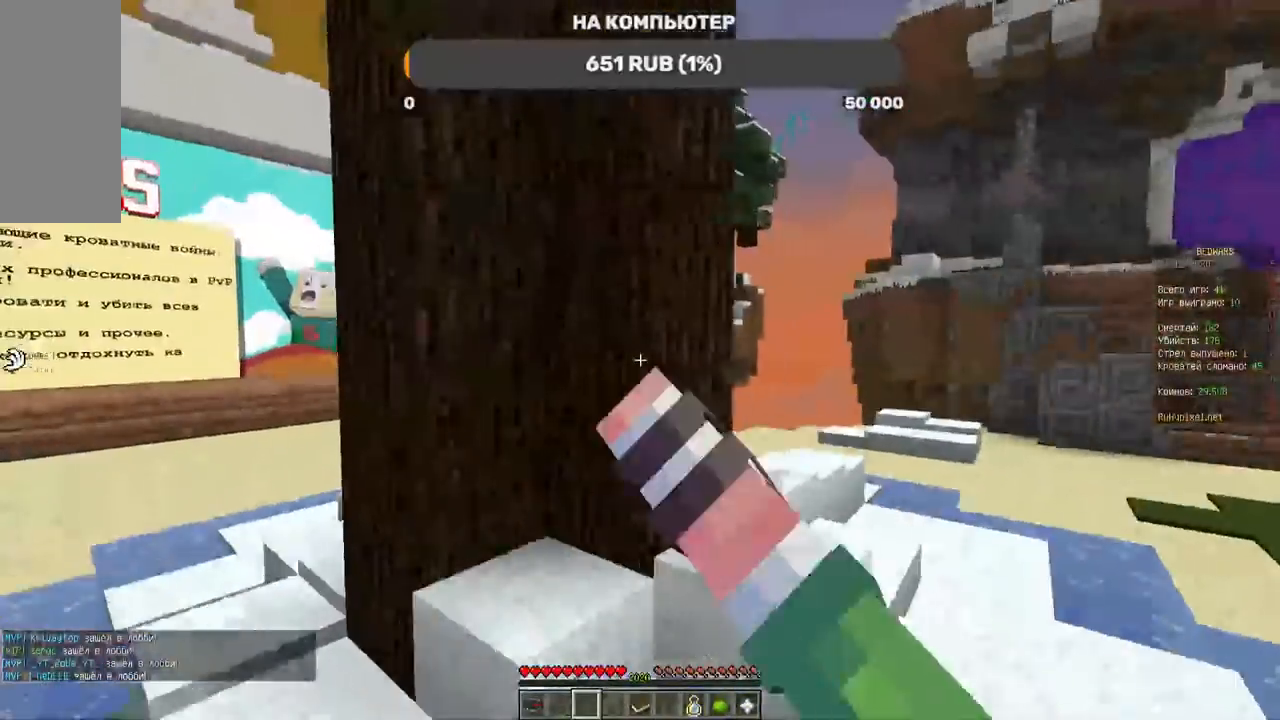
{"keys": ["d", "w"], "mouse": []}
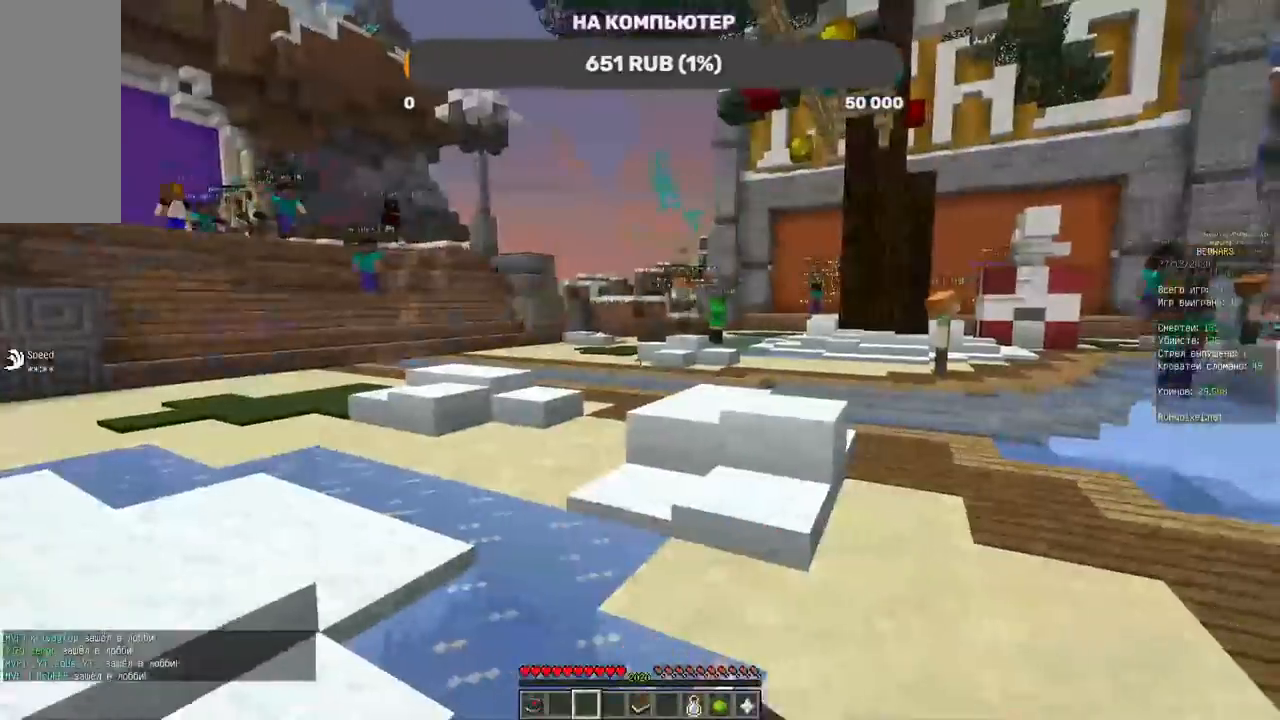
{"keys": ["w"], "mouse": [], "events": [[420, "d", "up"]]}
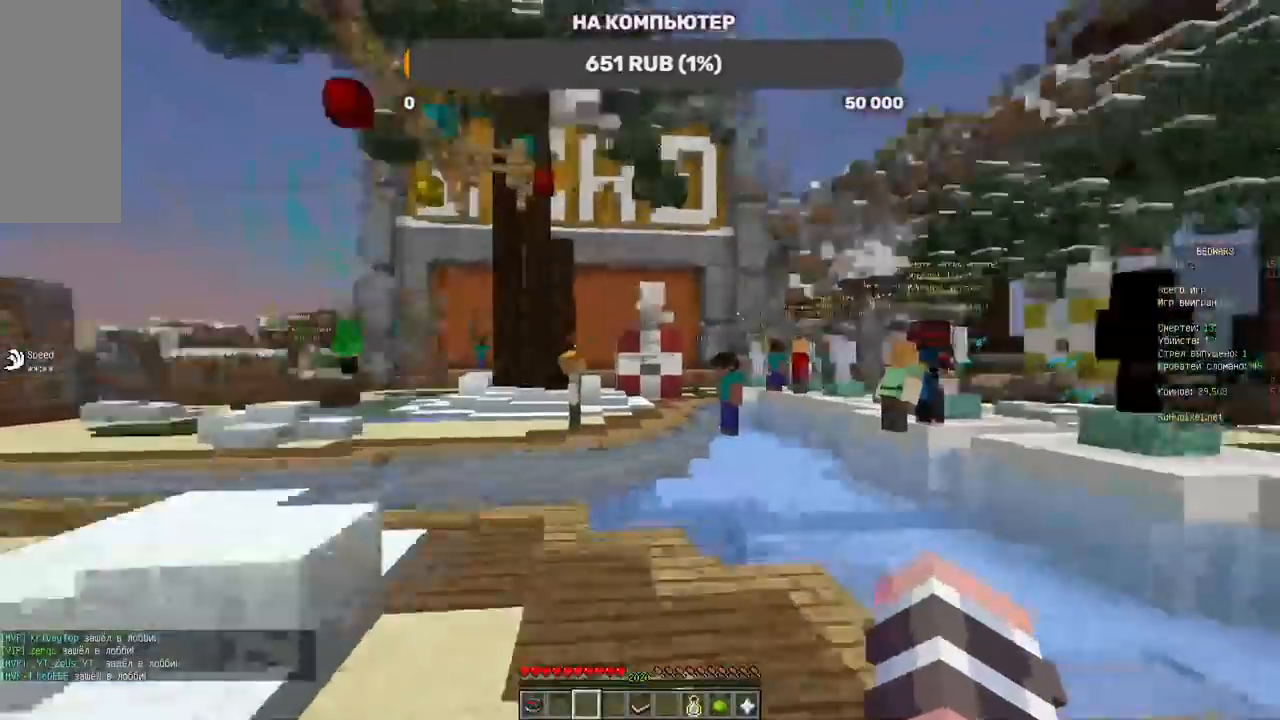
{"keys": ["w"], "mouse": [], "events": []}
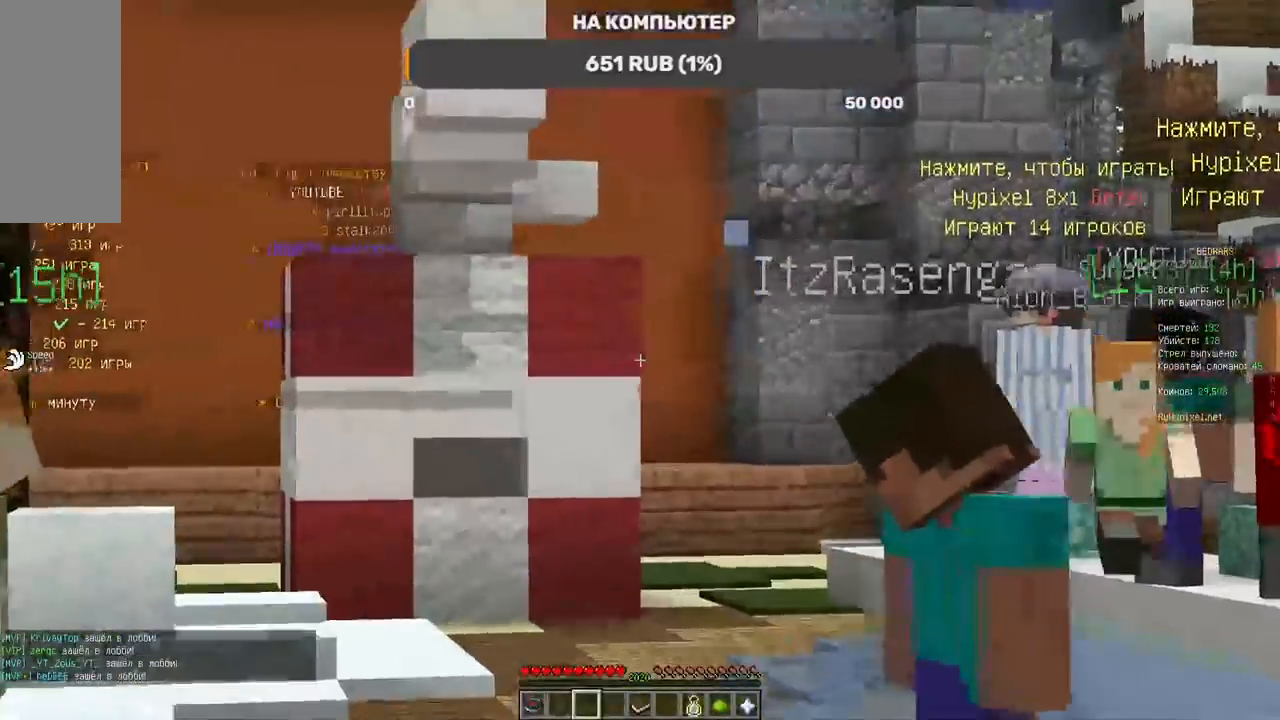
{"keys": ["w"], "mouse": [], "events": []}
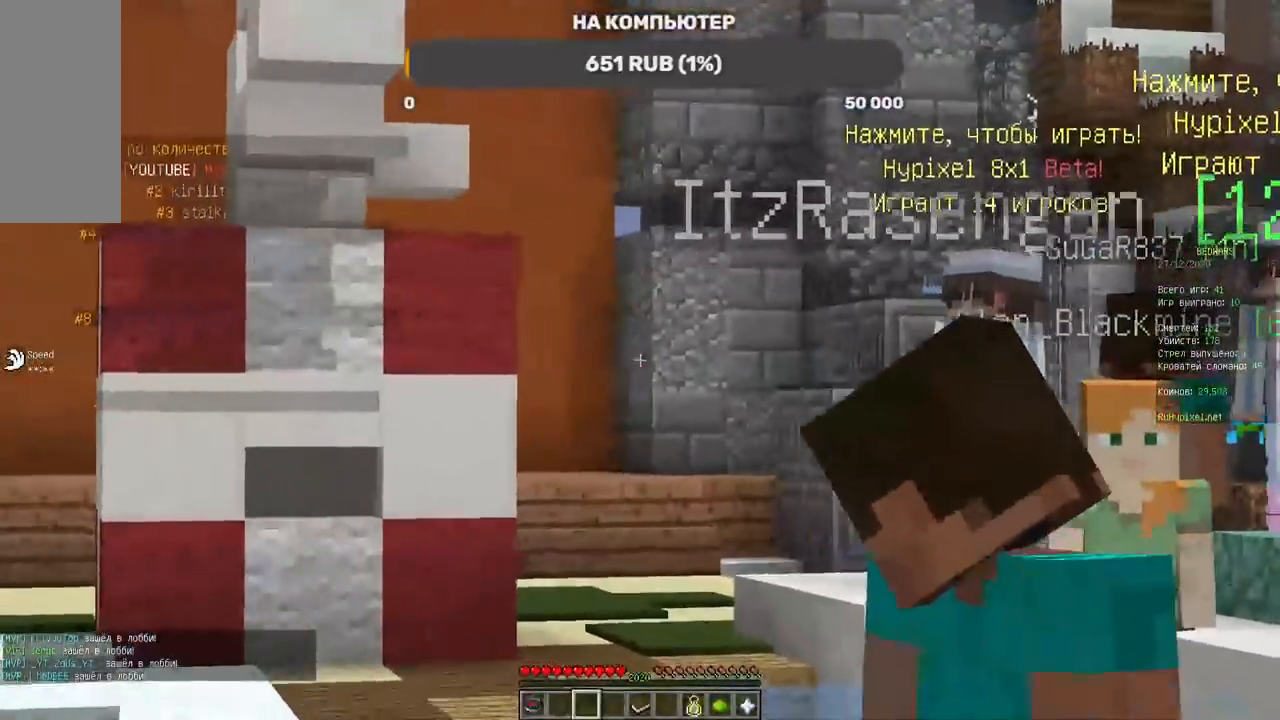
{"keys": ["w"], "mouse": [], "events": [[134, "a", "down"], [336, "a", "up"]]}
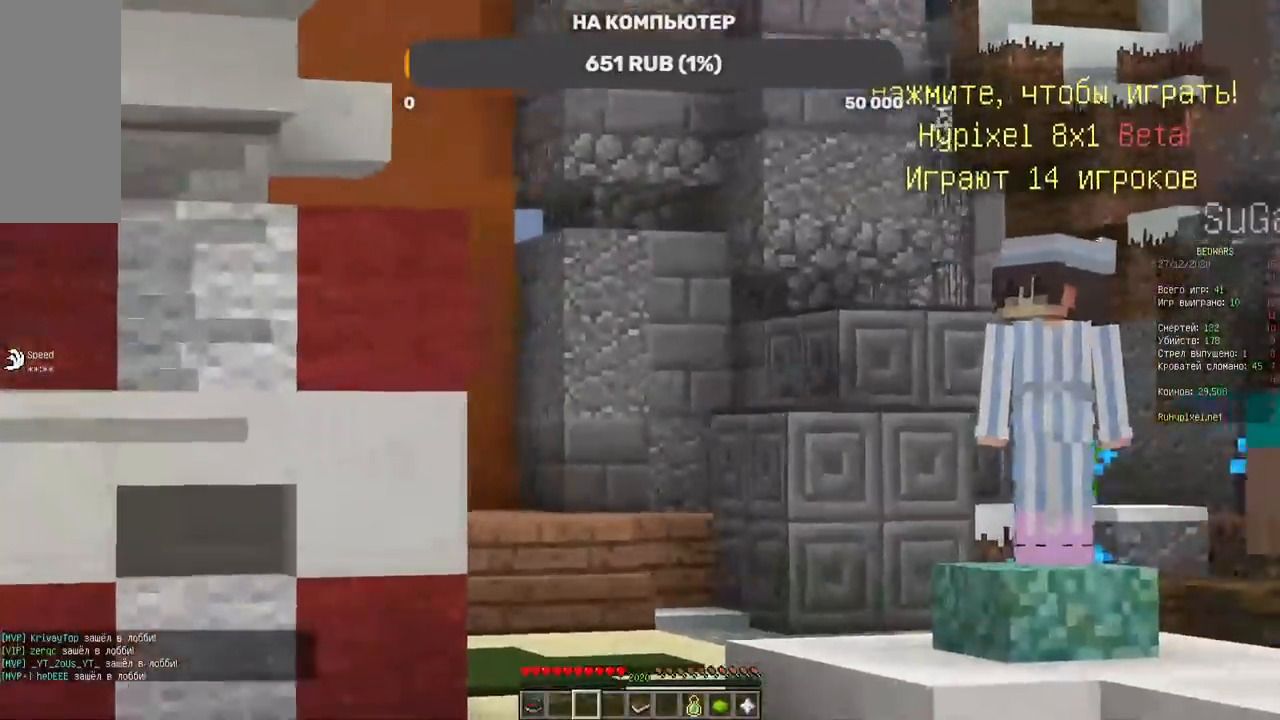
{"keys": ["w"], "mouse": [], "events": []}
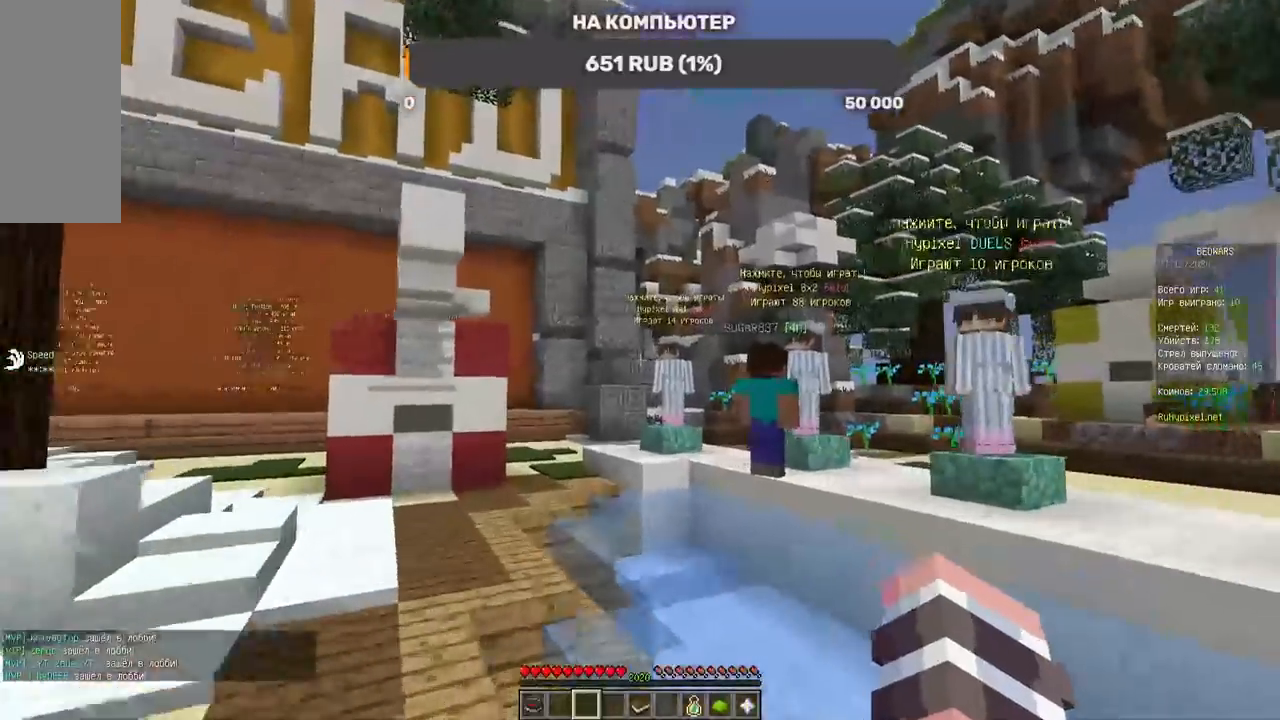
{"keys": ["a", "w"], "mouse": [], "events": [[335, "a", "down"]]}
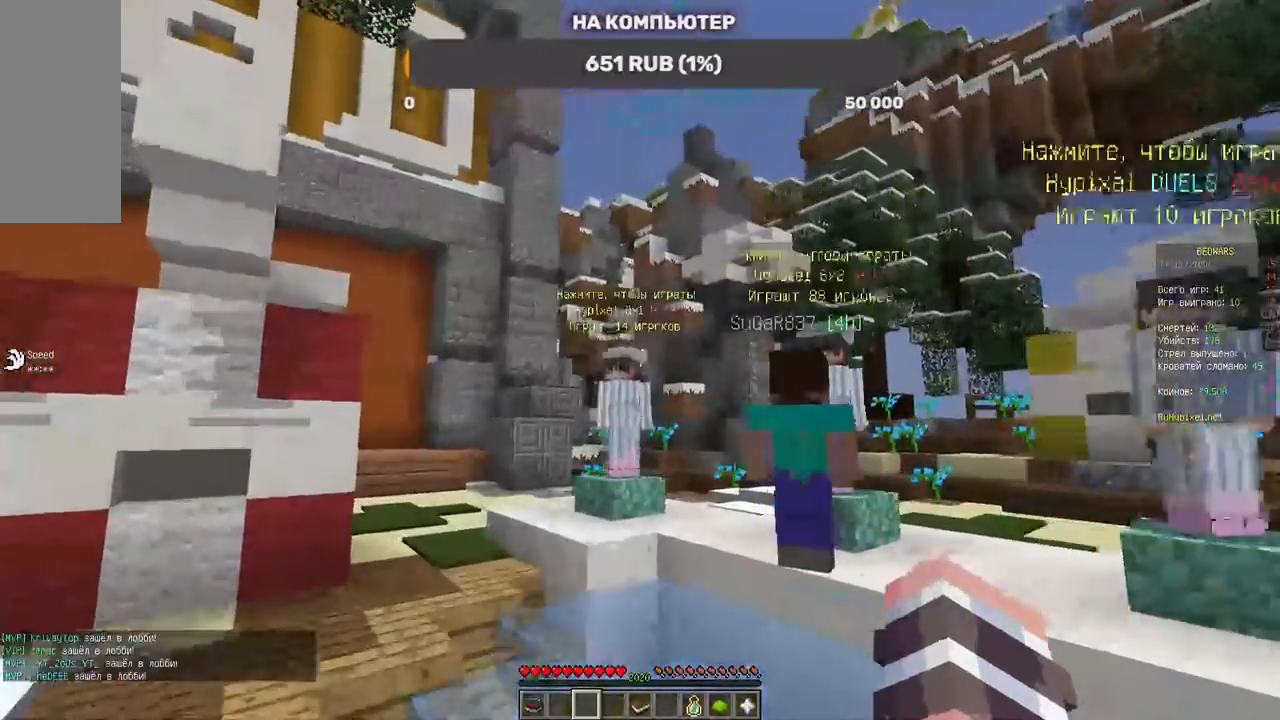
{"keys": [], "mouse": [], "events": [[236, "a", "up"], [471, "w", "up"]]}
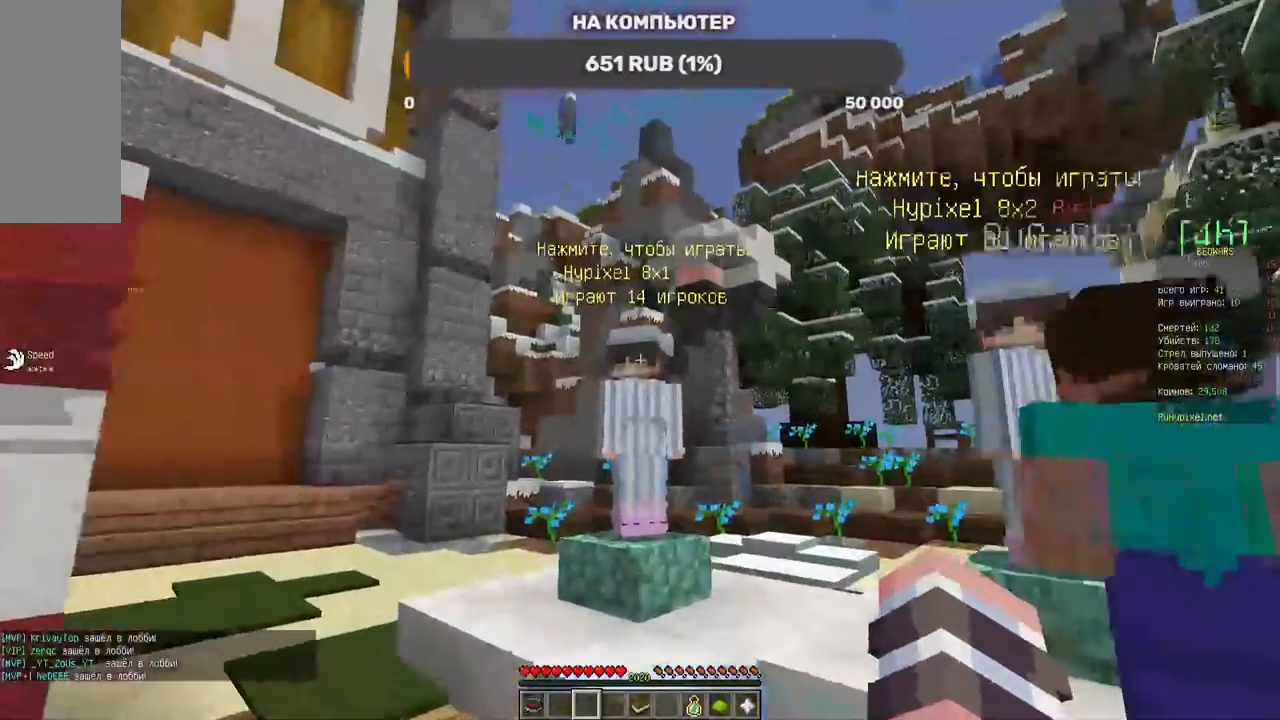
{"keys": ["a", "w"], "mouse": [], "events": [[370, "w", "down"], [403, "a", "down"]]}
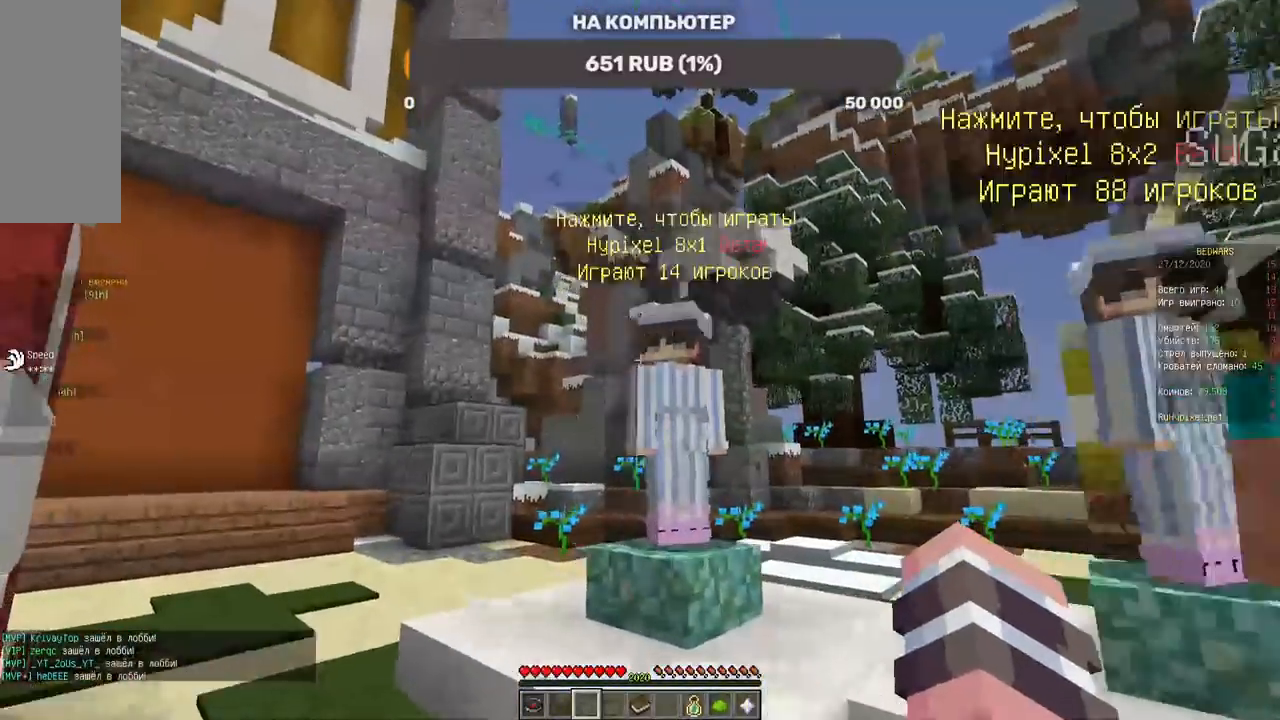
{"keys": [], "mouse": [], "events": [[236, "a", "up"], [252, "d", "down"], [252, "w", "up"], [471, "d", "up"]]}